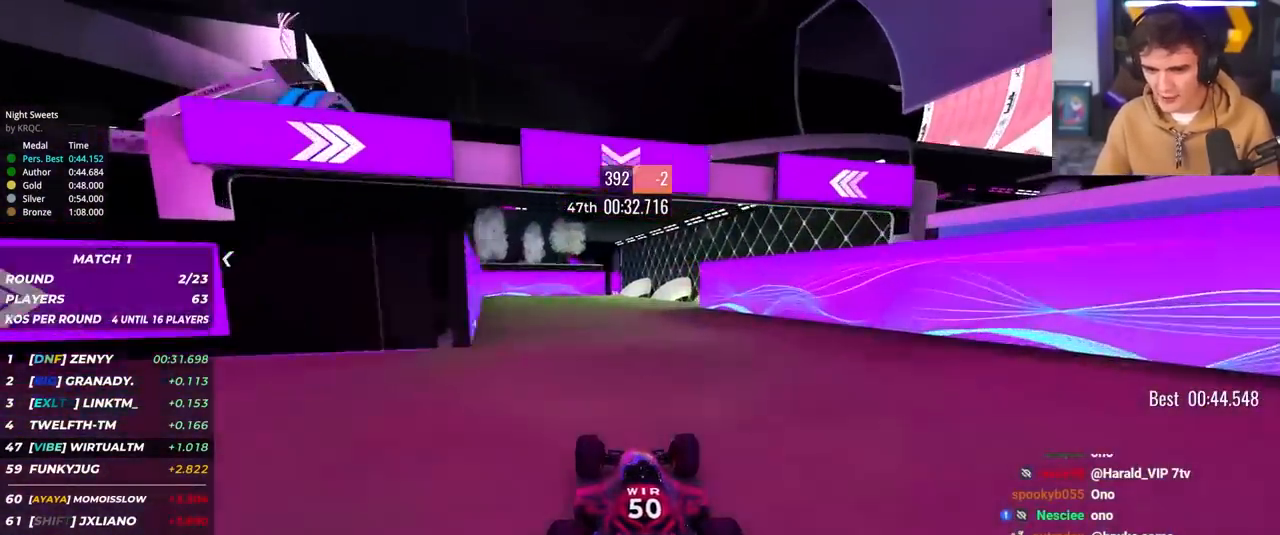
Gameplay with keyboard; each line is a JSON object with the keys held at the frame after it. "events" lists presses ("down") and releases ("up") of "brake", "down", "left", "right" and "up" between this image and that frame as [ms after this image, input, new state], when the widget could be followed in between. No other keys are recorded. Mouse input is not recorded. Key names are as the overlay labels them; some are game actions (e.g. jump) rather than physical keys.
{"keys": ["up"], "events": [[83, "right", "up"], [233, "left", "down"], [317, "left", "up"]]}
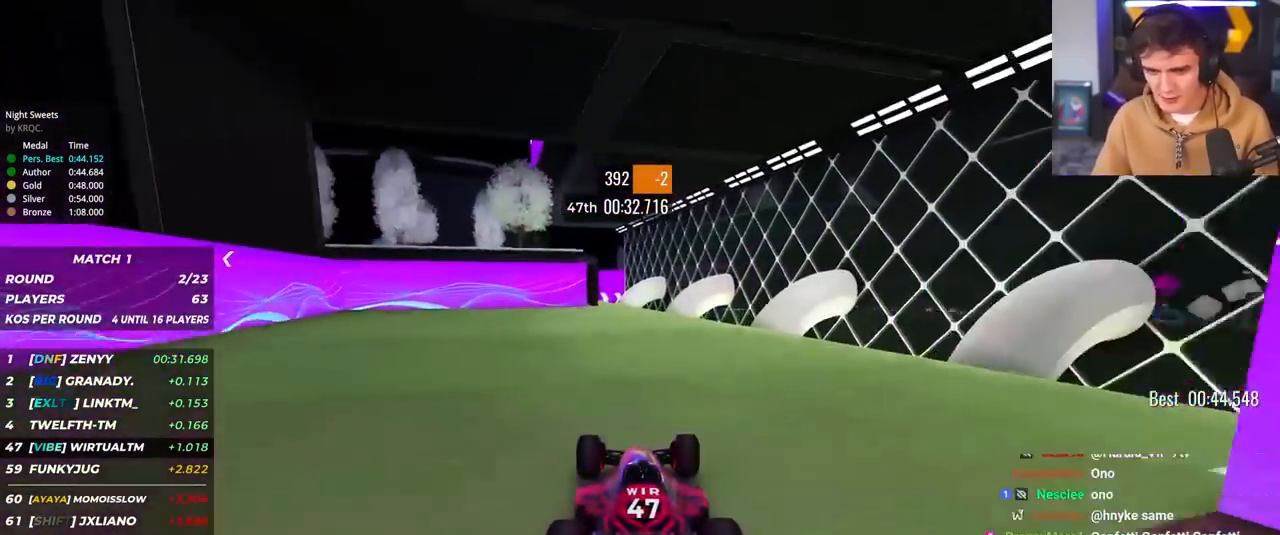
{"keys": ["up"], "events": [[200, "left", "down"], [333, "left", "up"]]}
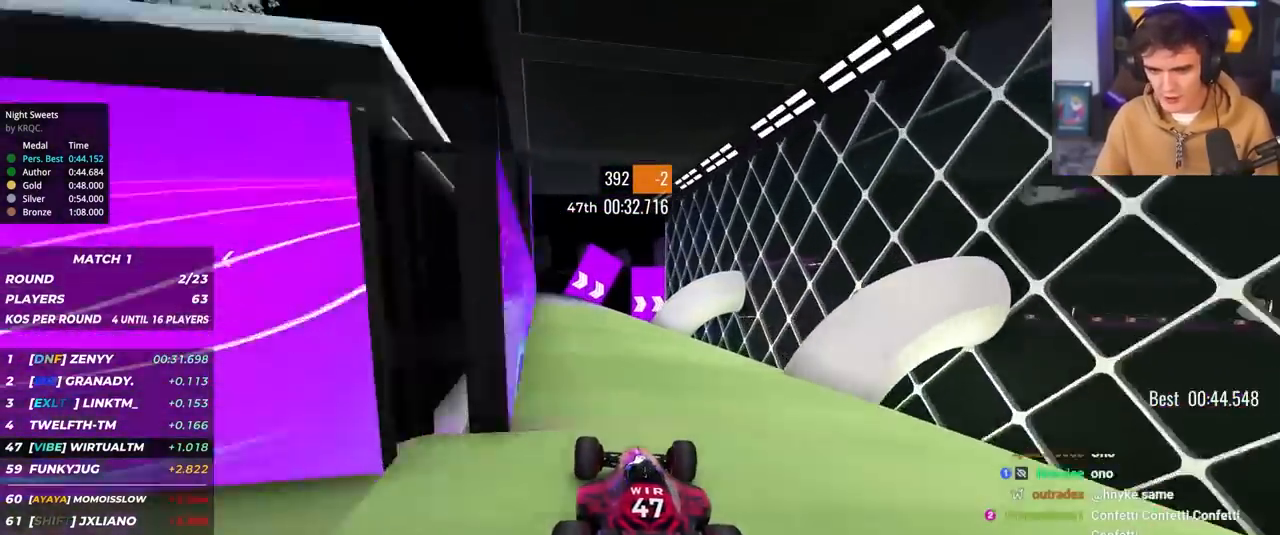
{"keys": ["left"], "events": [[67, "right", "down"], [350, "right", "up"], [400, "left", "down"], [400, "up", "up"]]}
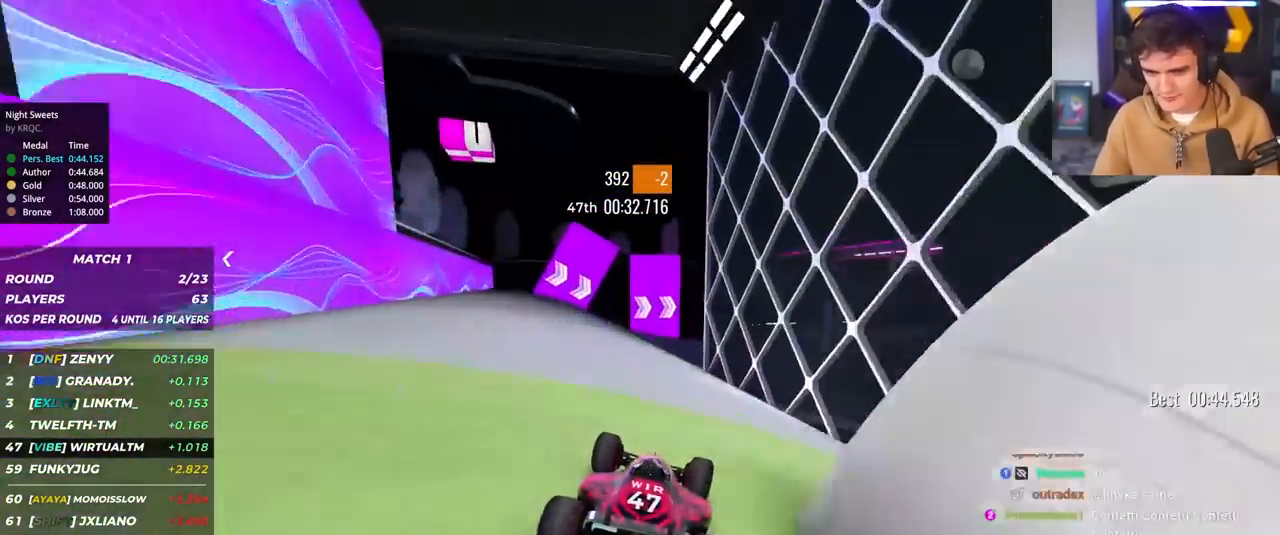
{"keys": ["right", "up"], "events": [[83, "left", "up"], [183, "right", "down"], [417, "up", "down"]]}
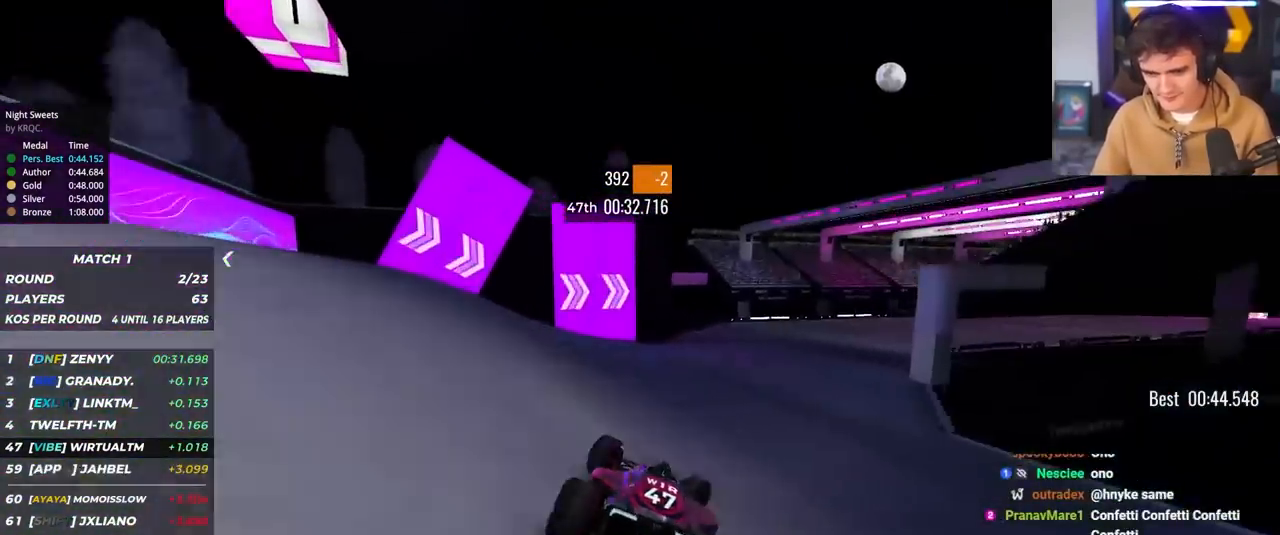
{"keys": ["right", "up"], "events": []}
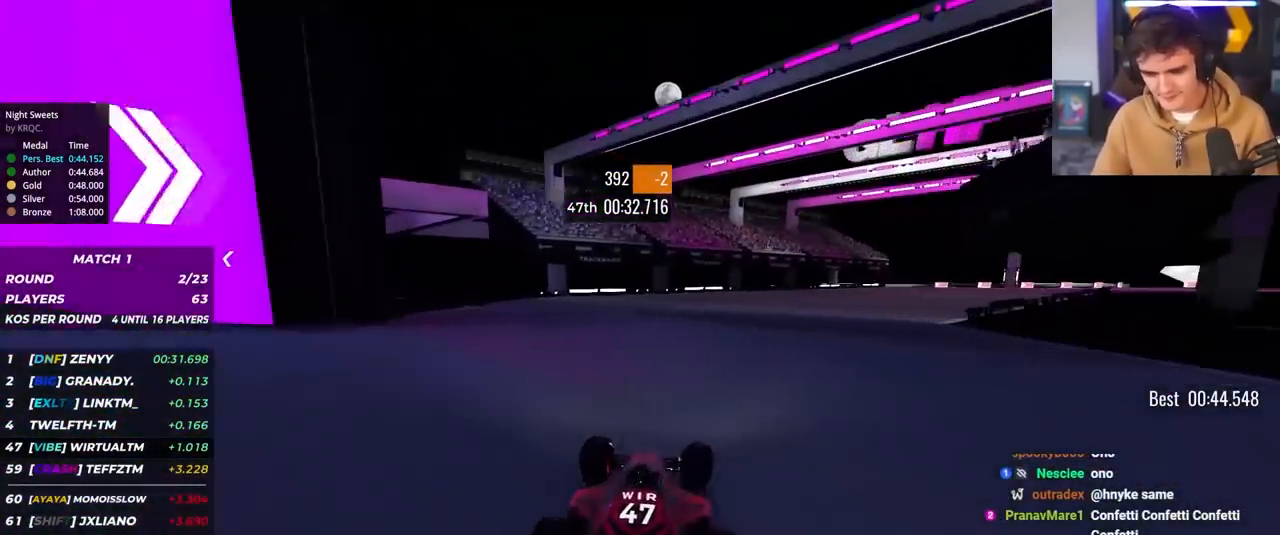
{"keys": ["right", "up"], "events": []}
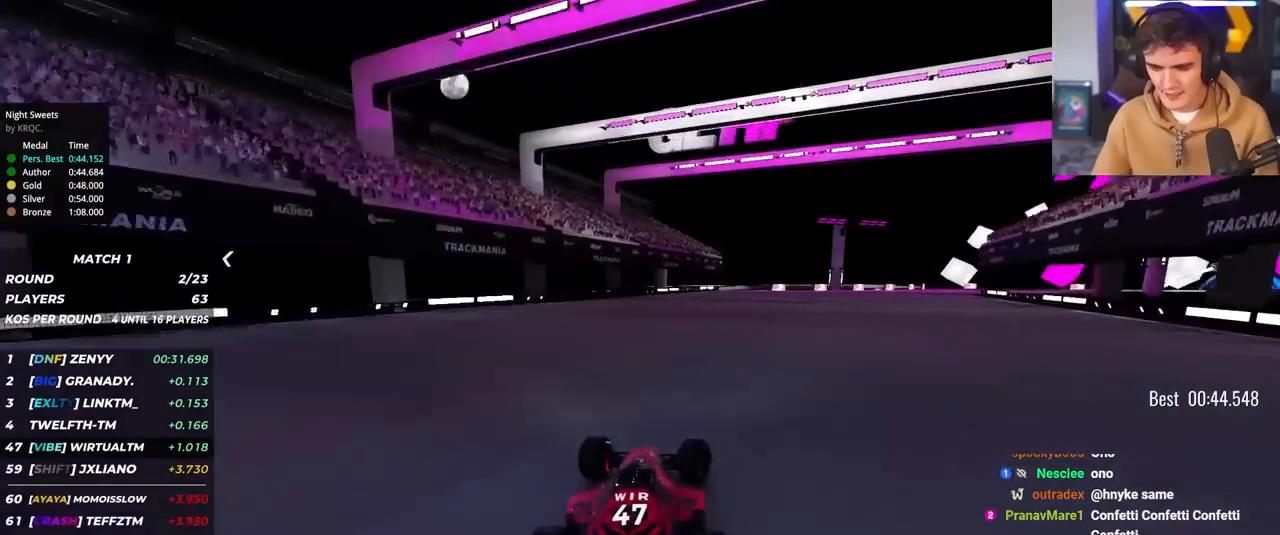
{"keys": ["right", "up"], "events": []}
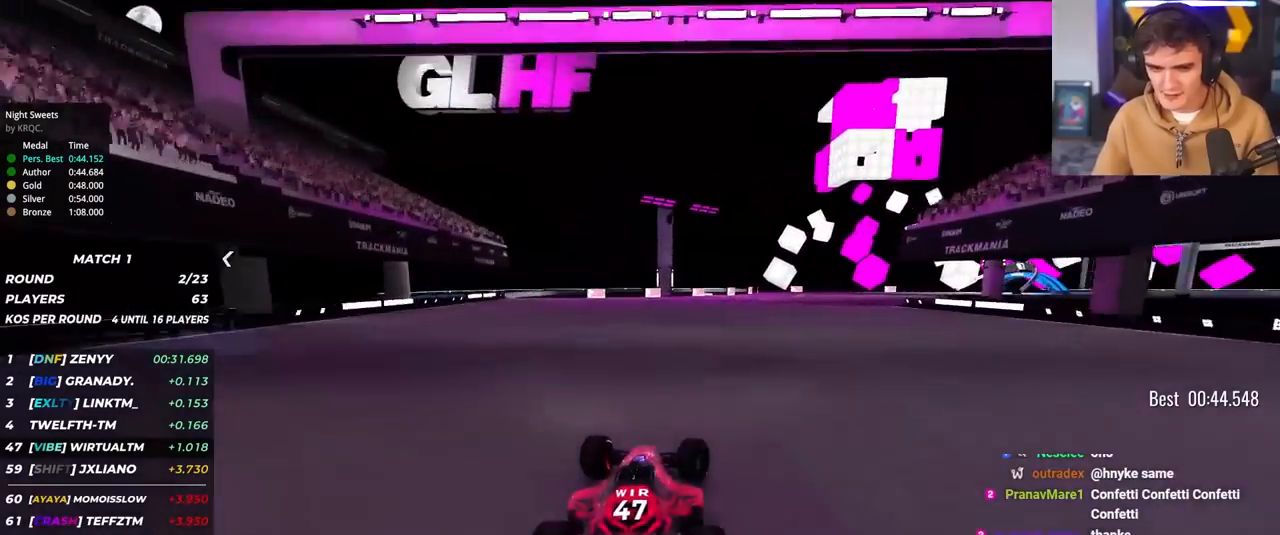
{"keys": ["right", "up"], "events": []}
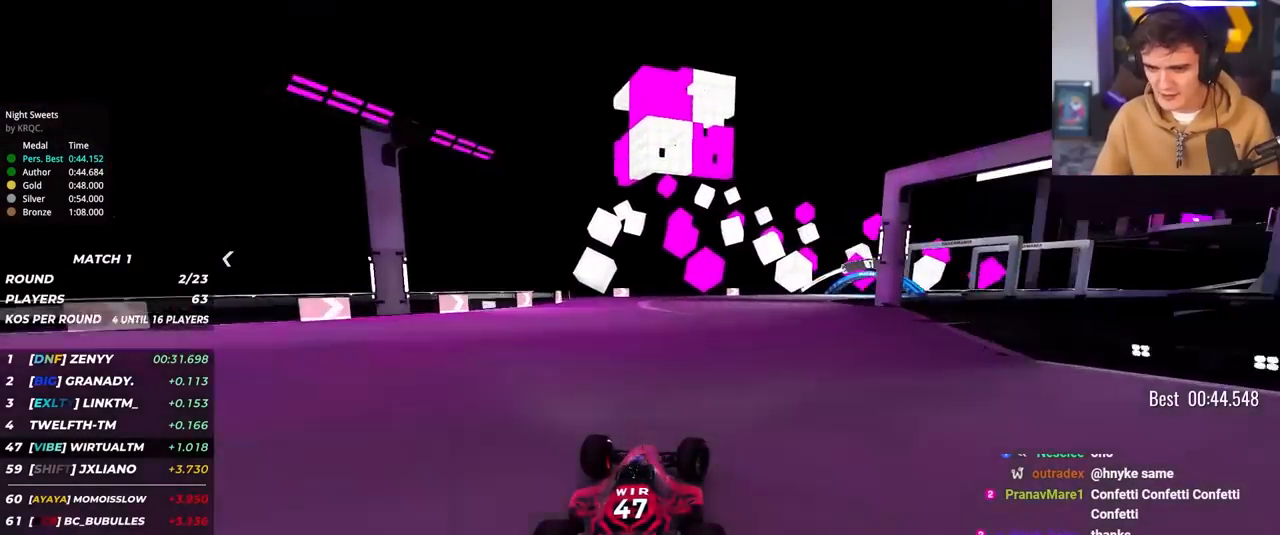
{"keys": ["right", "up"], "events": []}
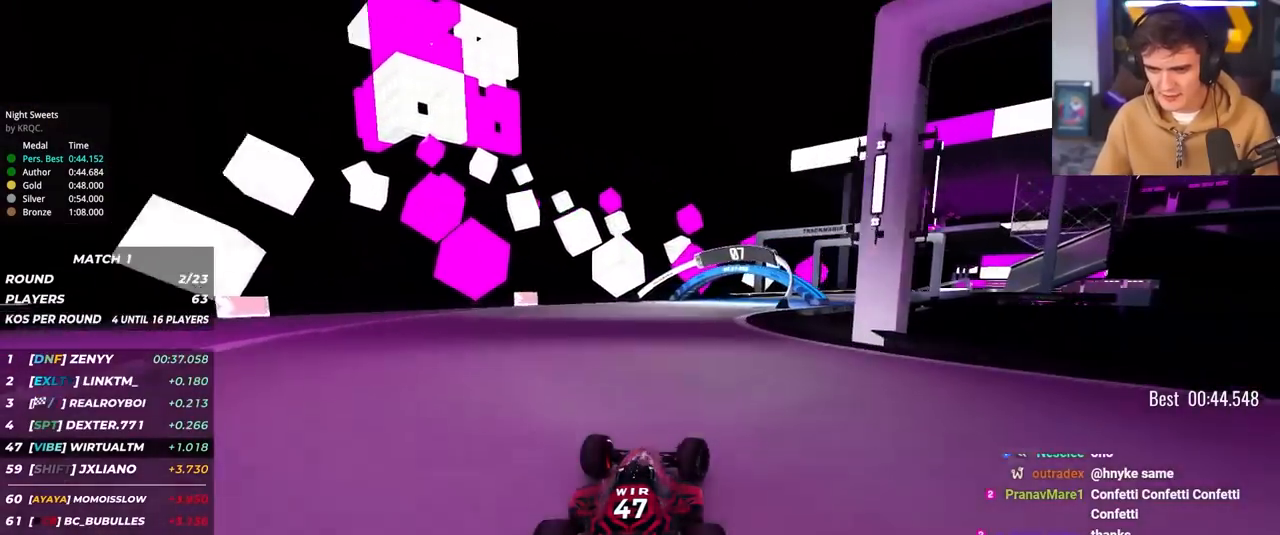
{"keys": ["right", "up"], "events": []}
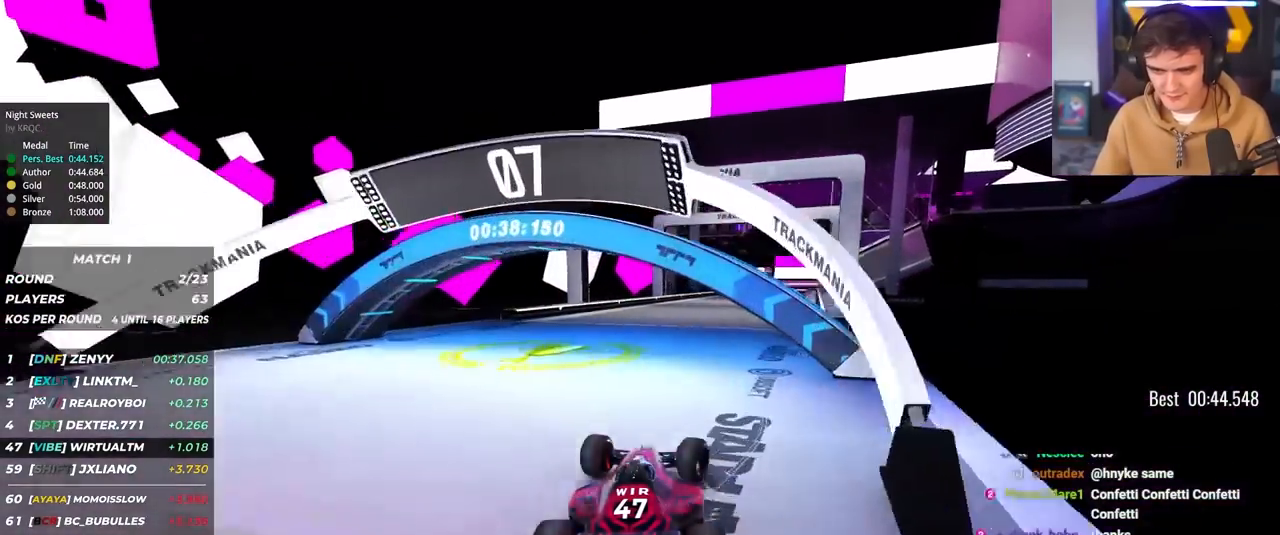
{"keys": ["up"], "events": [[283, "right", "up"]]}
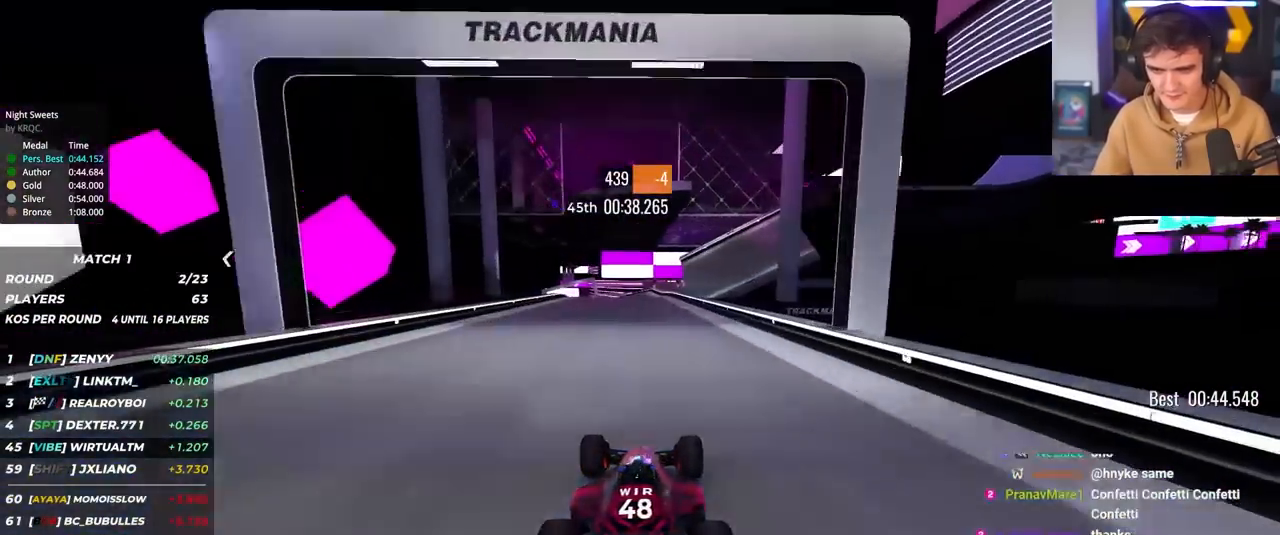
{"keys": ["up"], "events": []}
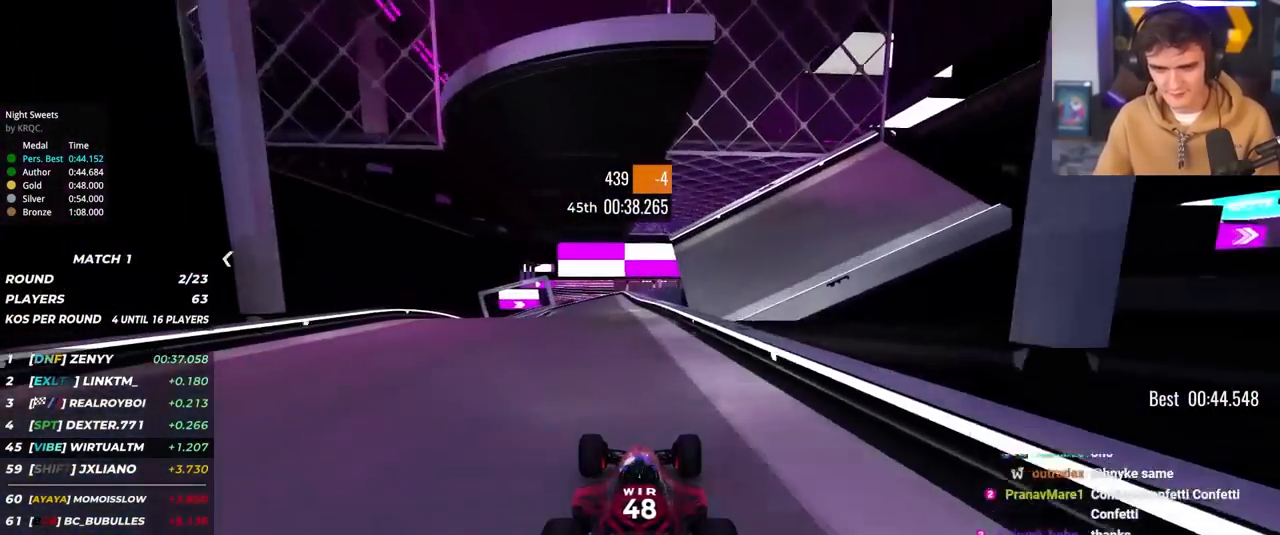
{"keys": ["left", "up"], "events": [[133, "left", "down"], [233, "left", "up"], [417, "left", "down"]]}
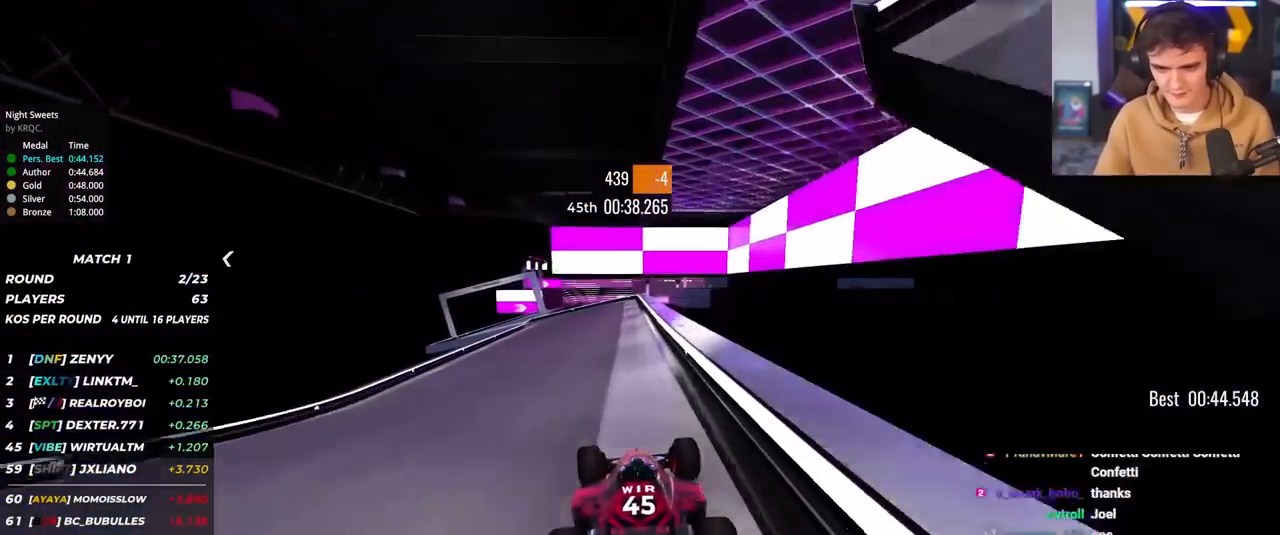
{"keys": ["left", "up"], "events": [[200, "left", "up"], [333, "left", "down"]]}
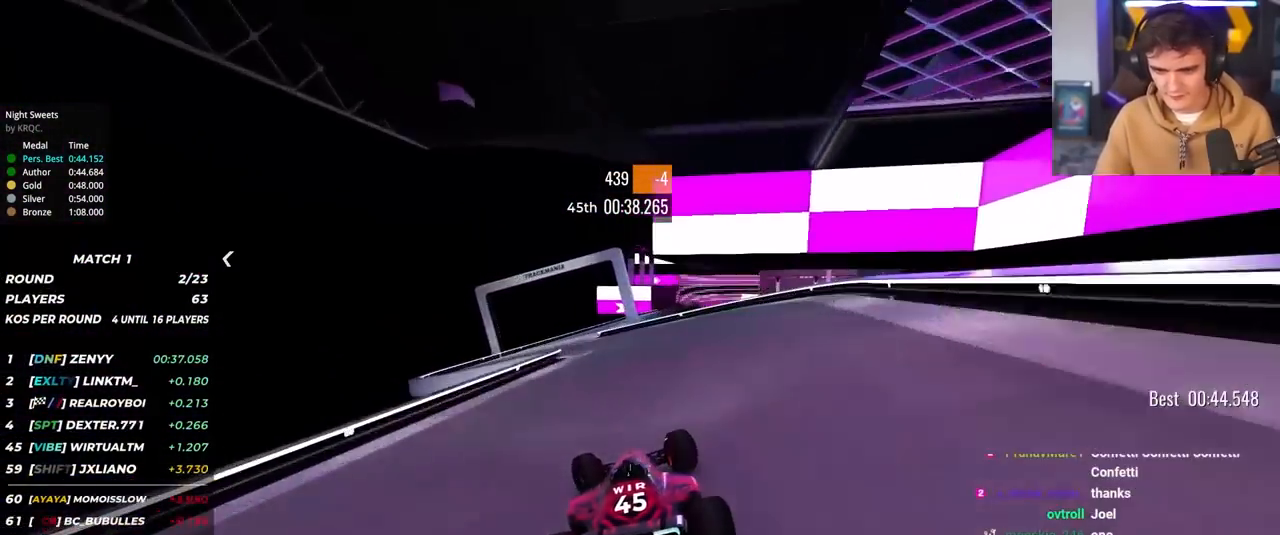
{"keys": ["right", "up"], "events": [[167, "left", "up"], [250, "right", "down"]]}
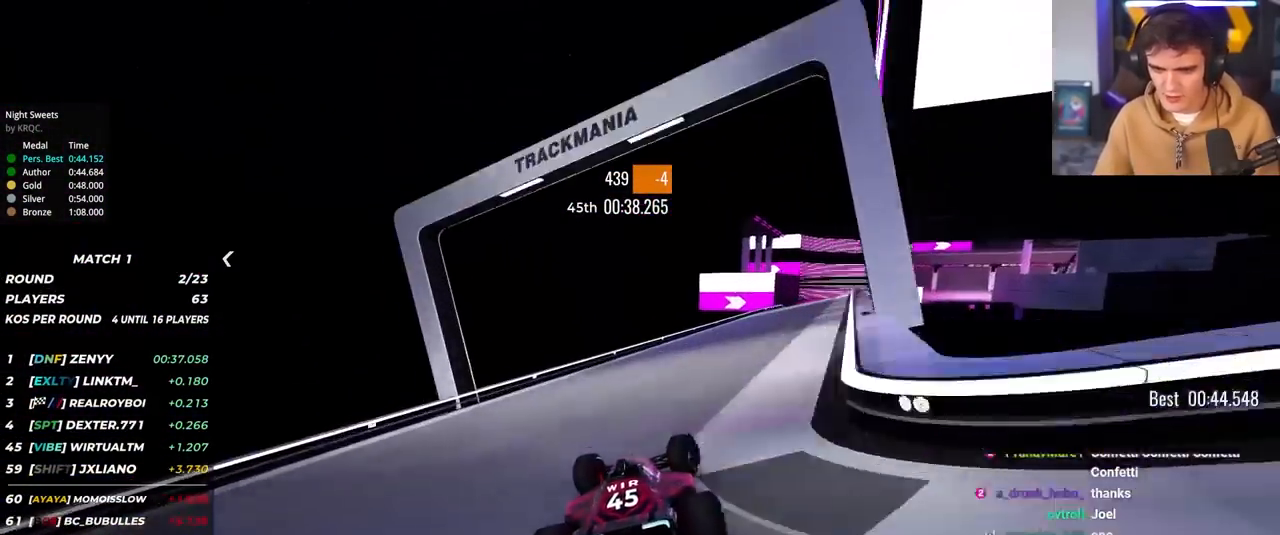
{"keys": ["up"], "events": [[367, "right", "up"]]}
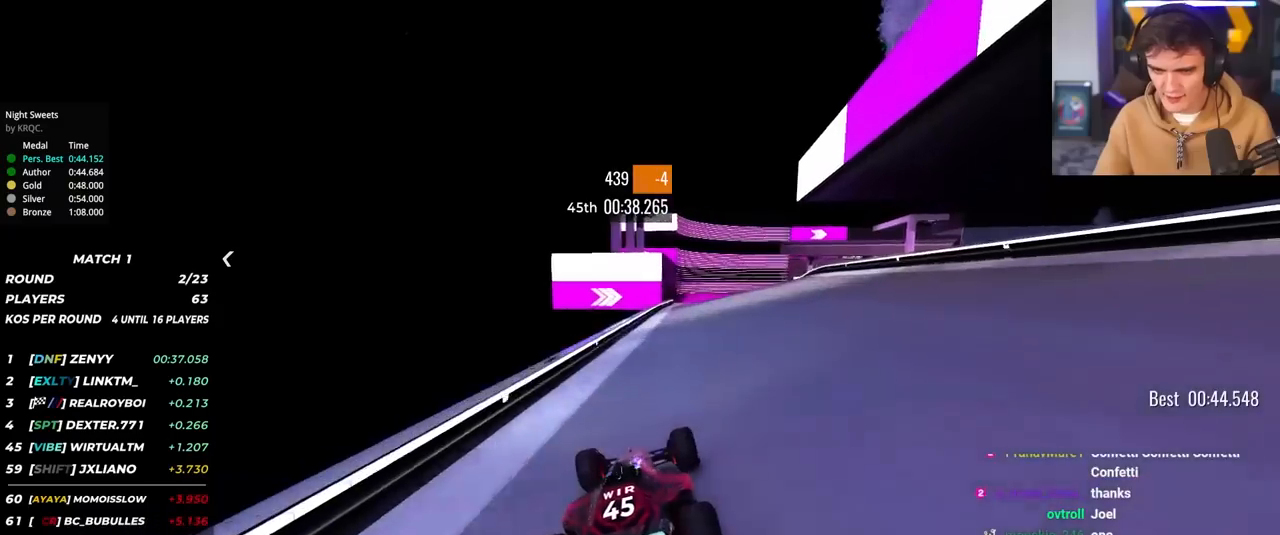
{"keys": ["up"], "events": [[250, "right", "down"], [283, "right", "up"]]}
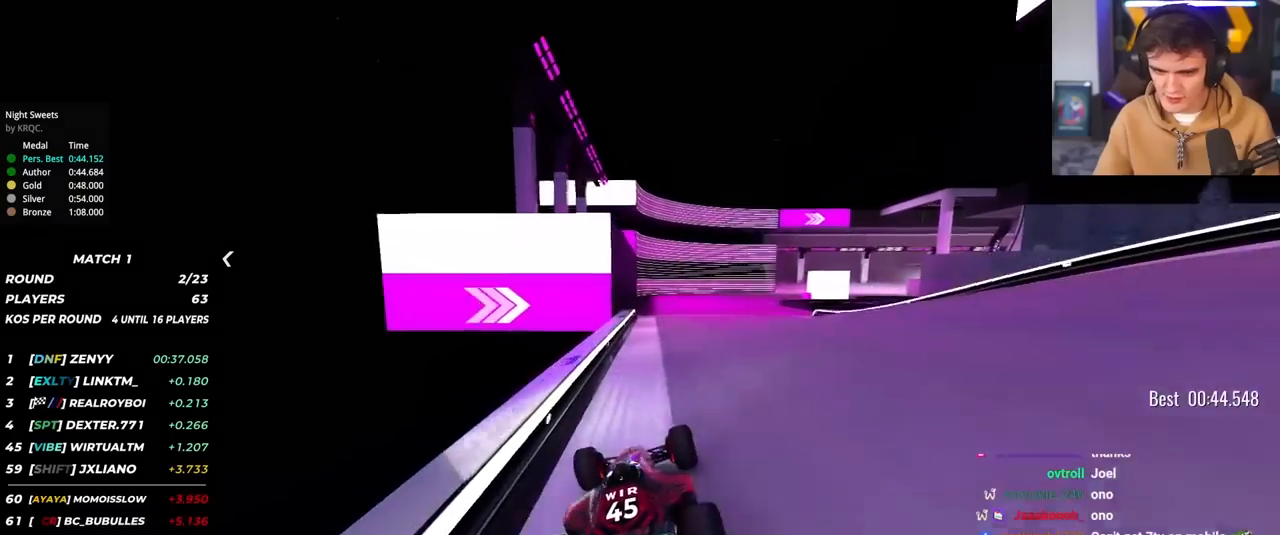
{"keys": ["right", "up"], "events": [[67, "right", "down"], [350, "up", "up"], [450, "up", "down"]]}
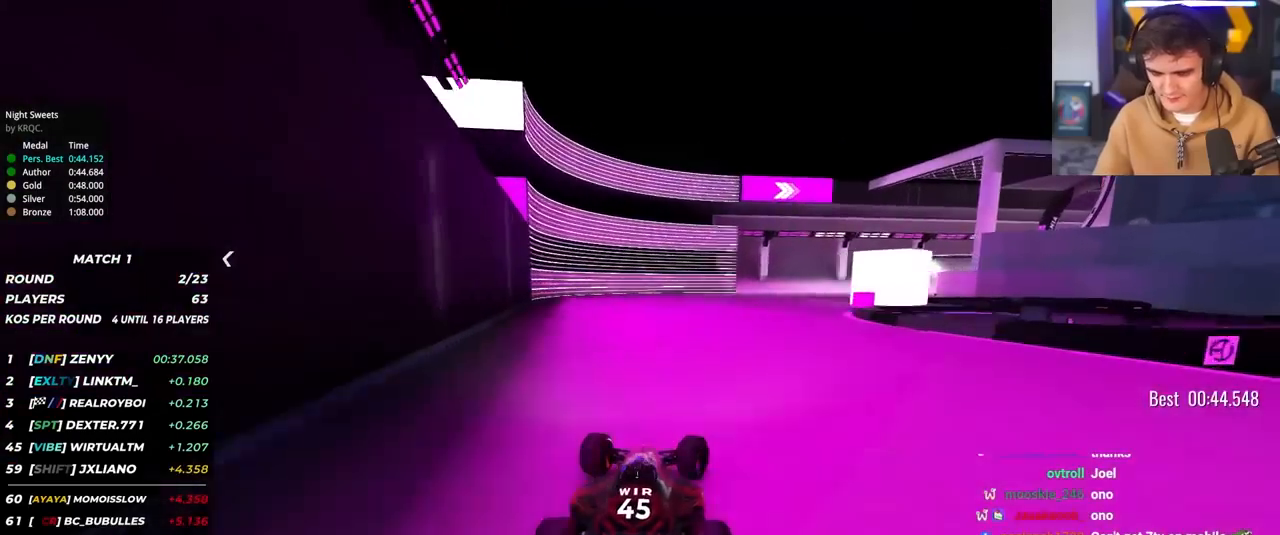
{"keys": ["right", "up"], "events": []}
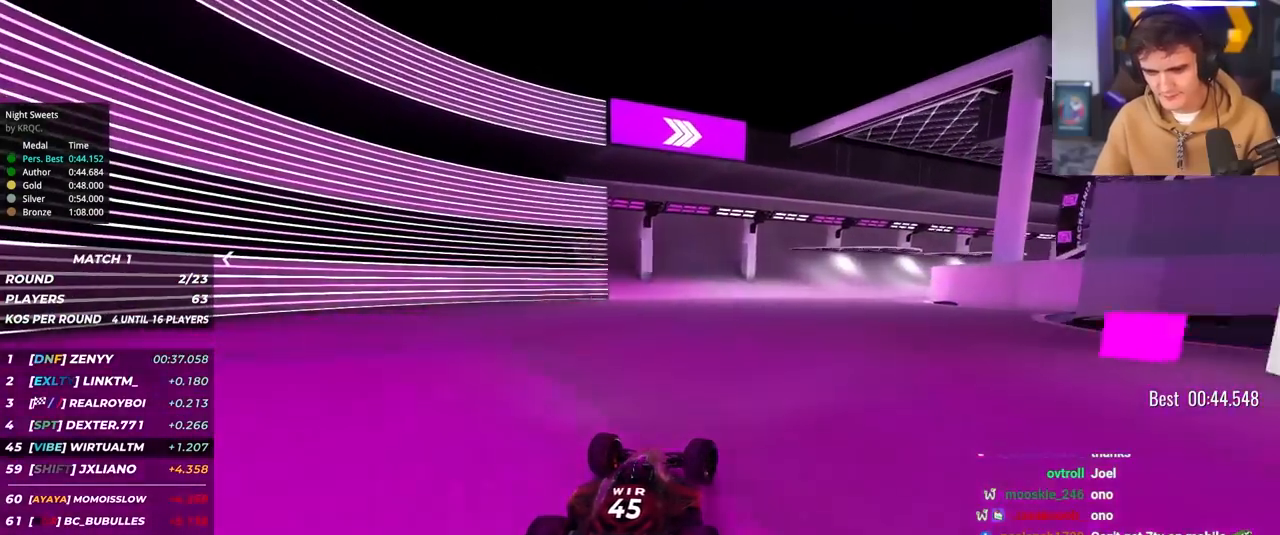
{"keys": ["right", "up"], "events": []}
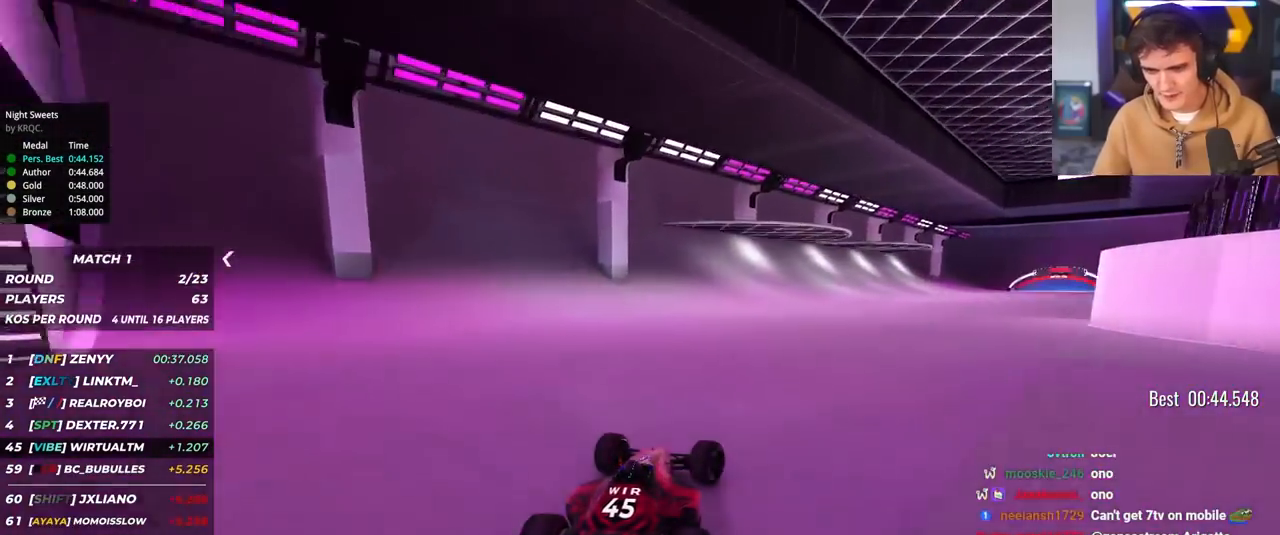
{"keys": ["up"], "events": [[450, "right", "up"]]}
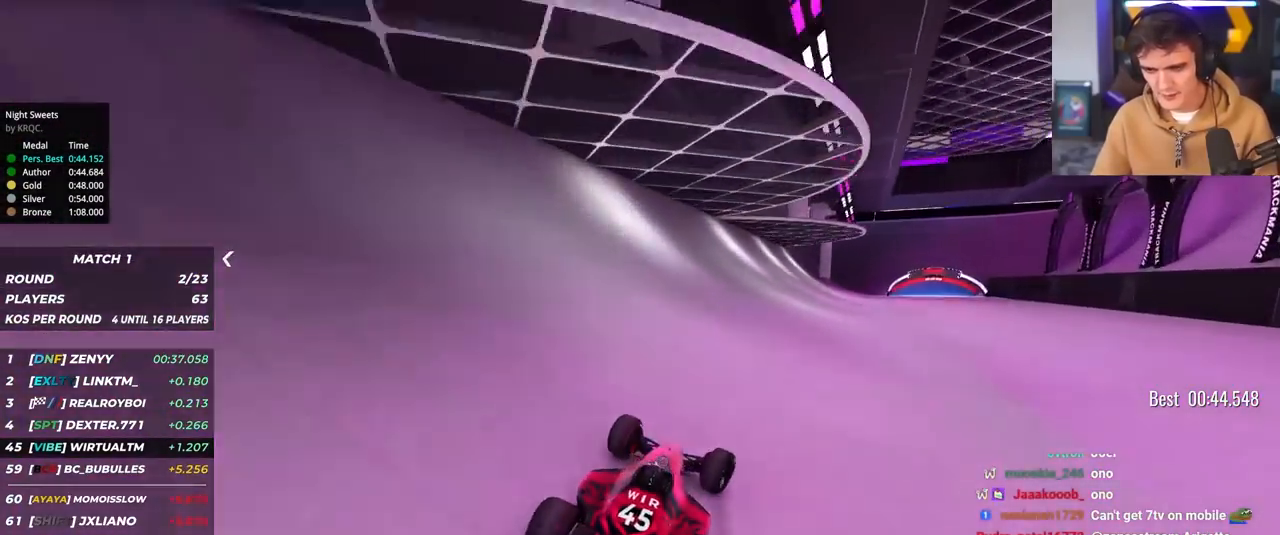
{"keys": ["right", "up"], "events": [[33, "right", "down"], [183, "right", "up"], [283, "right", "down"]]}
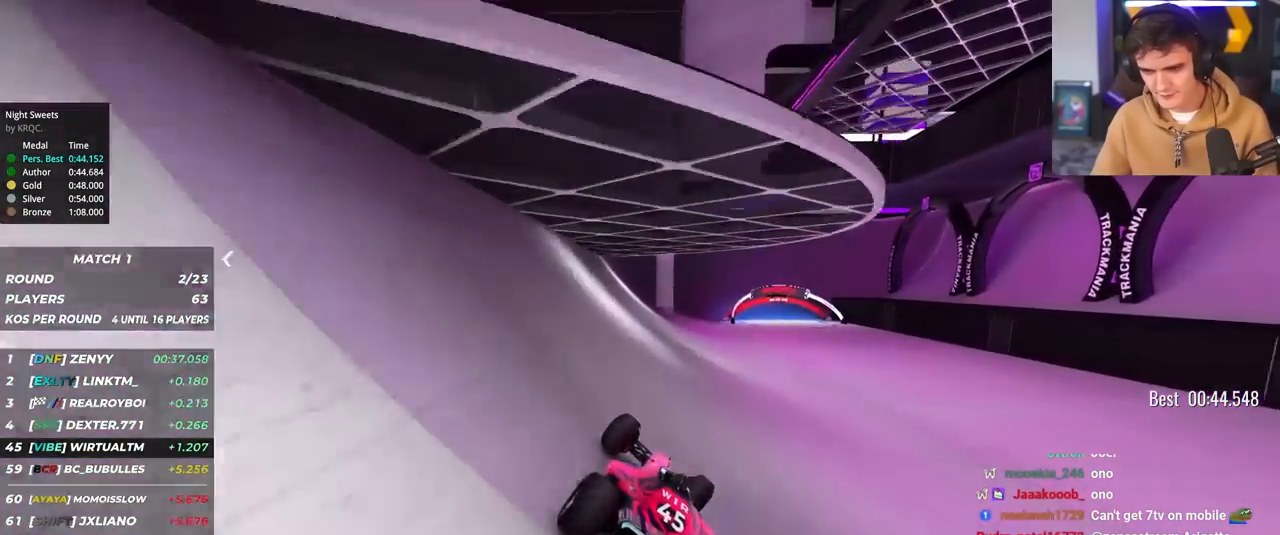
{"keys": ["left", "up"], "events": [[150, "right", "up"], [250, "right", "down"], [383, "right", "up"], [433, "left", "down"]]}
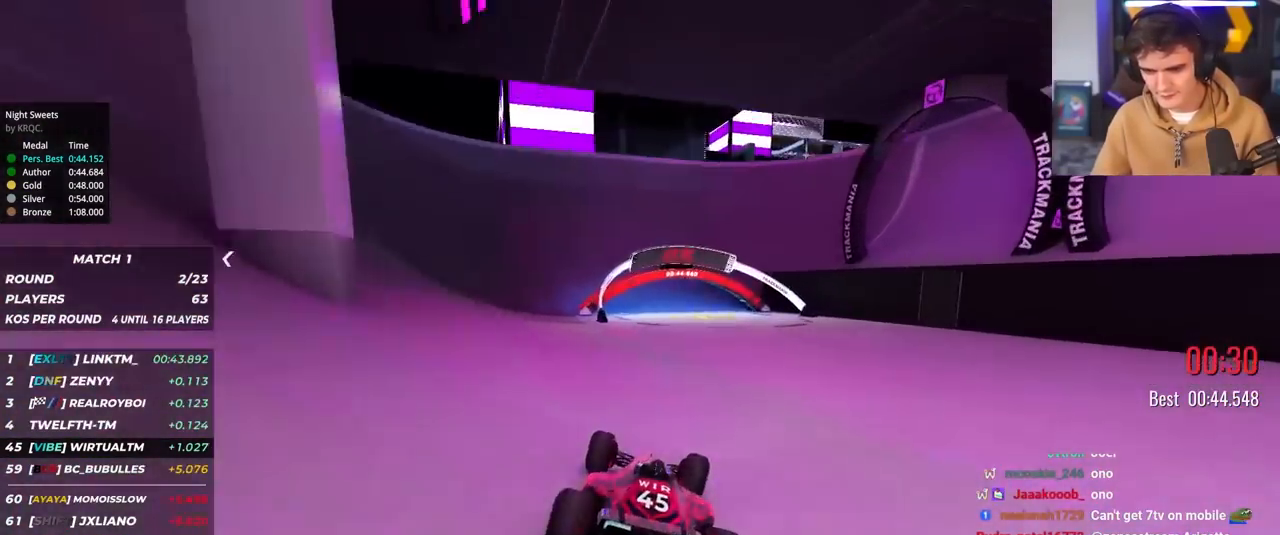
{"keys": ["left", "up"], "events": [[117, "left", "up"], [167, "left", "down"]]}
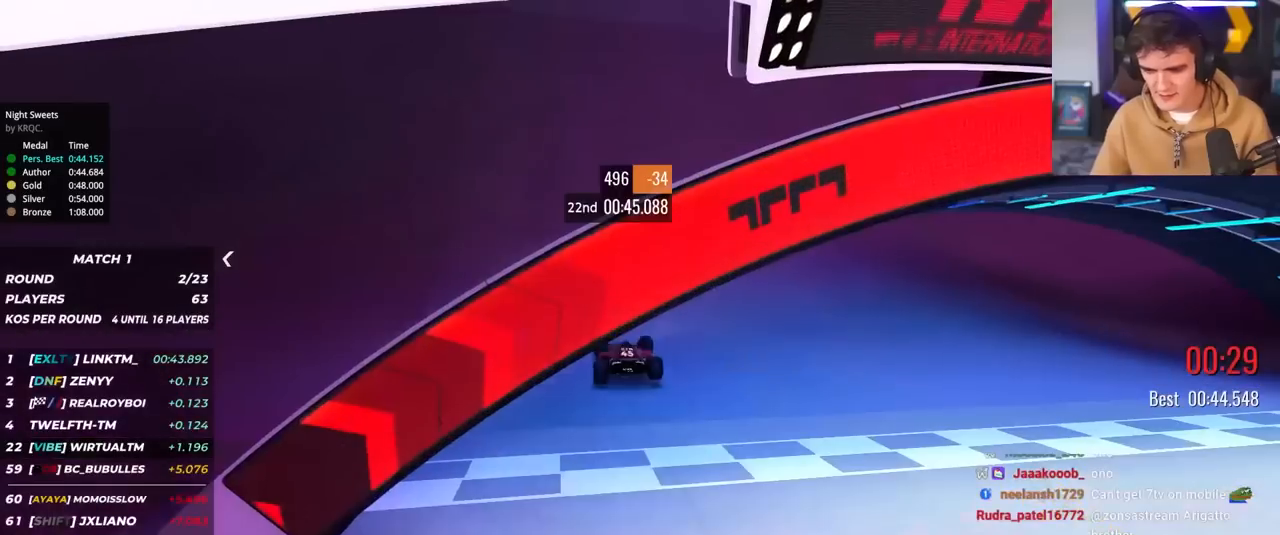
{"keys": [], "events": [[50, "left", "up"], [50, "up", "up"]]}